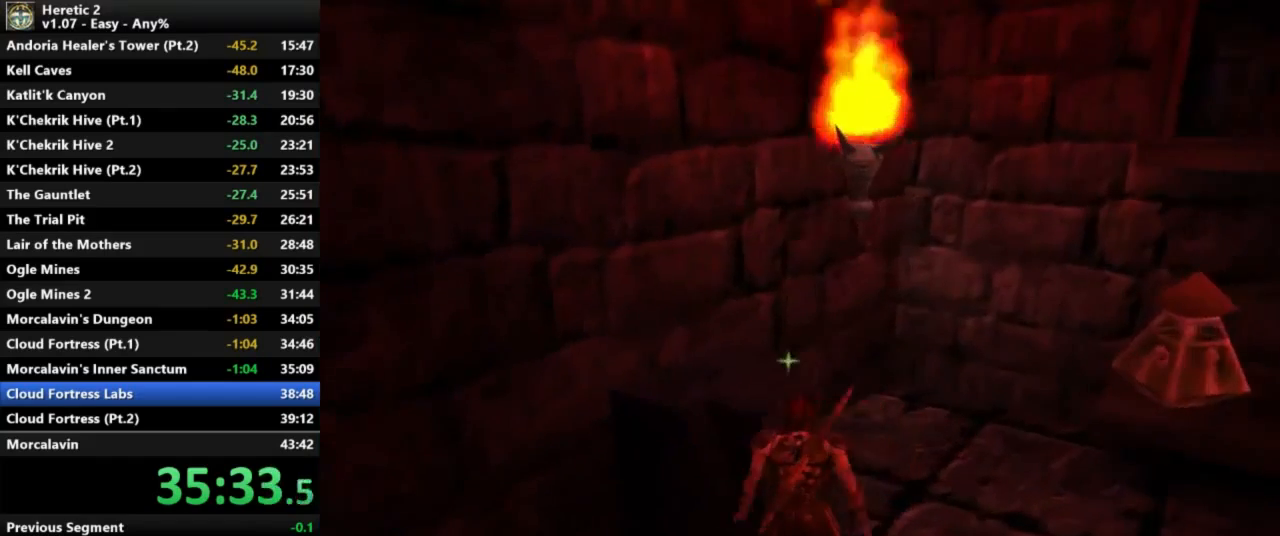
Gameplay with keyboard and mouse; each line is a JSON object with the keys and mouse buttons held at the frame after it. "events" lists presses ("down") and releases ("up") of "a", "c", "d", "e", "s", "shift", "space", "w", "mouse_left" and "mouse_right" between this image and that frame as [ms after this image, input, new state], when the widget could be followed in between. "mouse_left", "mouse_right" = the "left", "right" buttons of the "mouse" list. No other keys are recorded. Not read: mouse_move.
{"keys": [], "mouse": [], "events": [[500, "e", "up"]]}
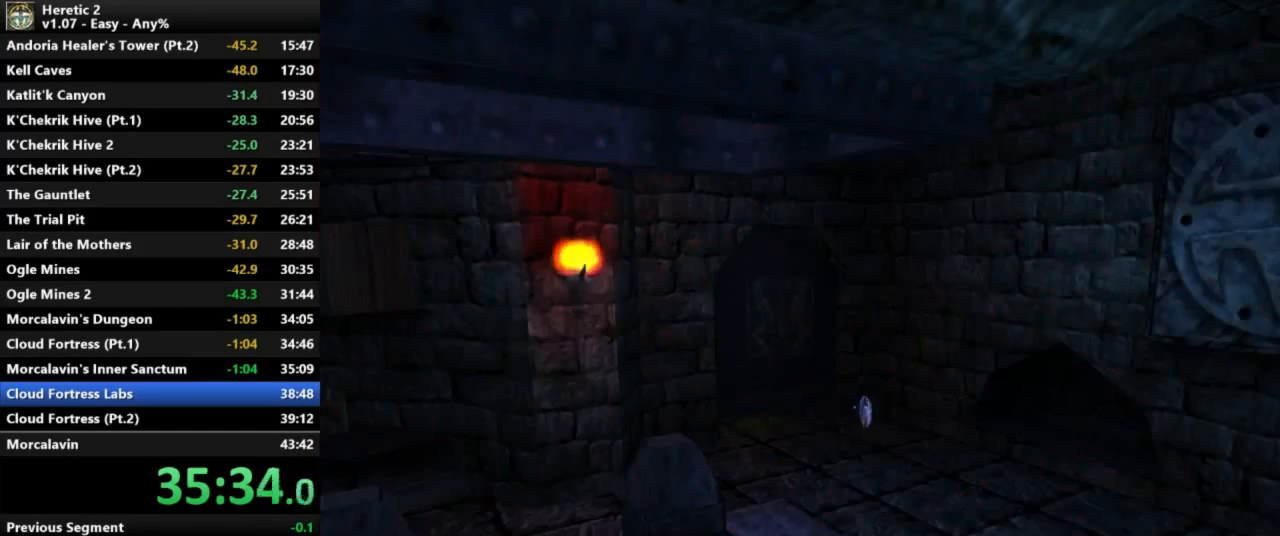
{"keys": [], "mouse": ["right"], "events": [[400, "mouse_right", "down"]]}
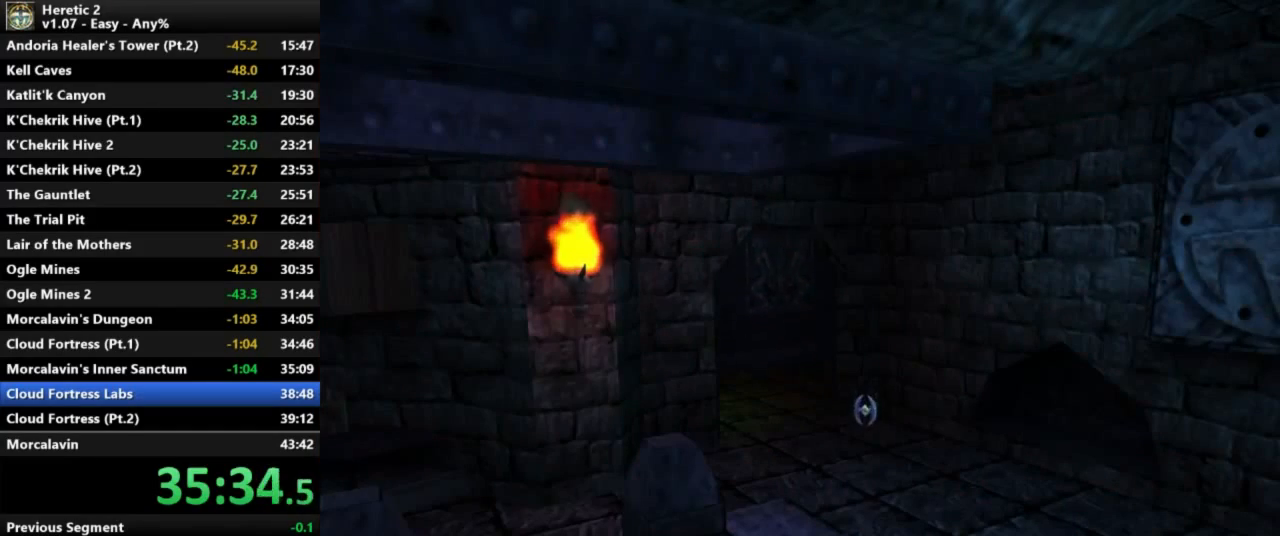
{"keys": [], "mouse": [], "events": [[33, "mouse_right", "up"]]}
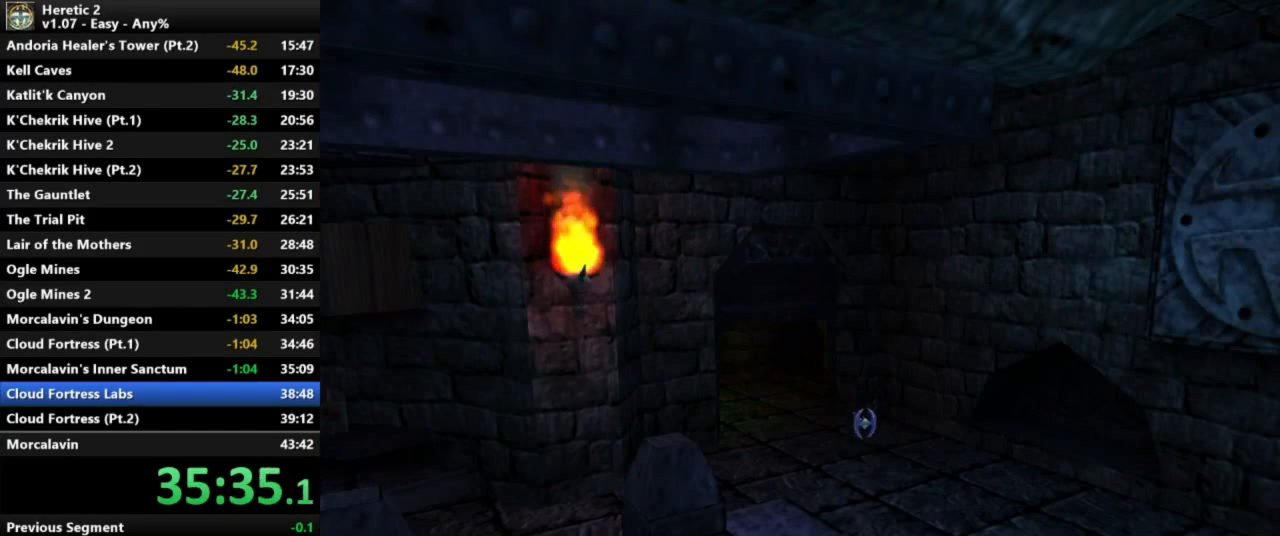
{"keys": ["w"], "mouse": [], "events": [[167, "w", "down"]]}
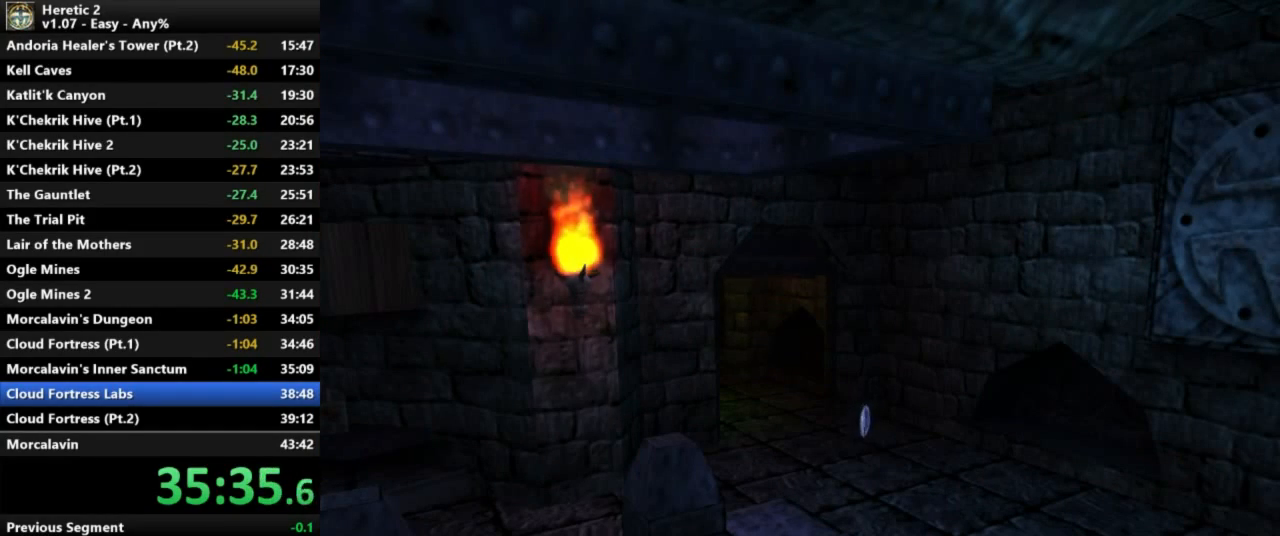
{"keys": ["w"], "mouse": [], "events": []}
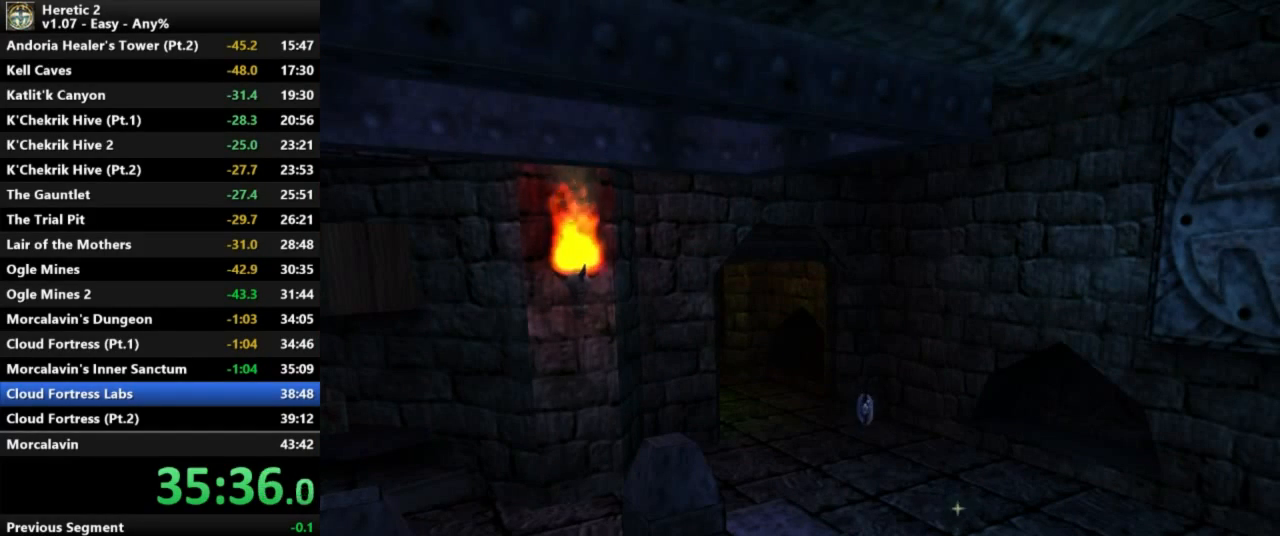
{"keys": ["w"], "mouse": [], "events": []}
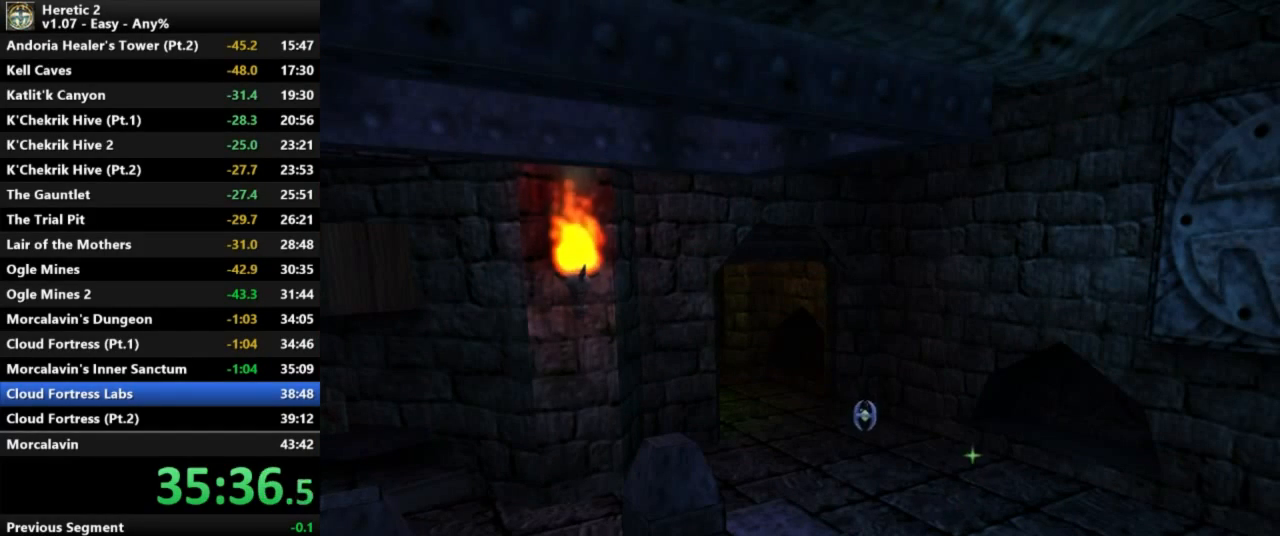
{"keys": ["w"], "mouse": [], "events": []}
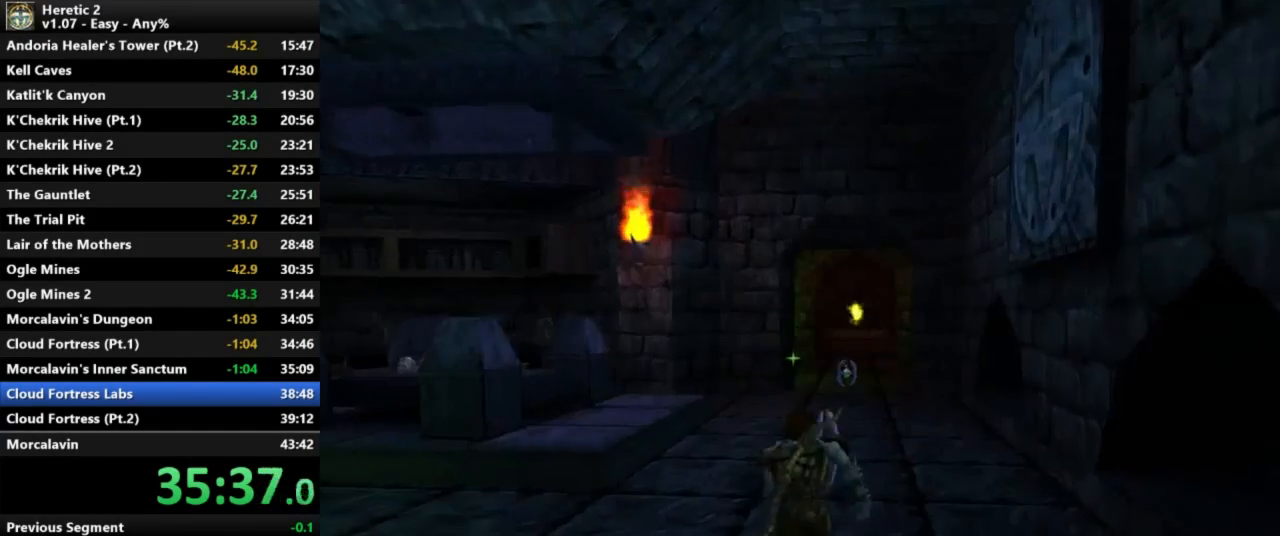
{"keys": ["w"], "mouse": [], "events": []}
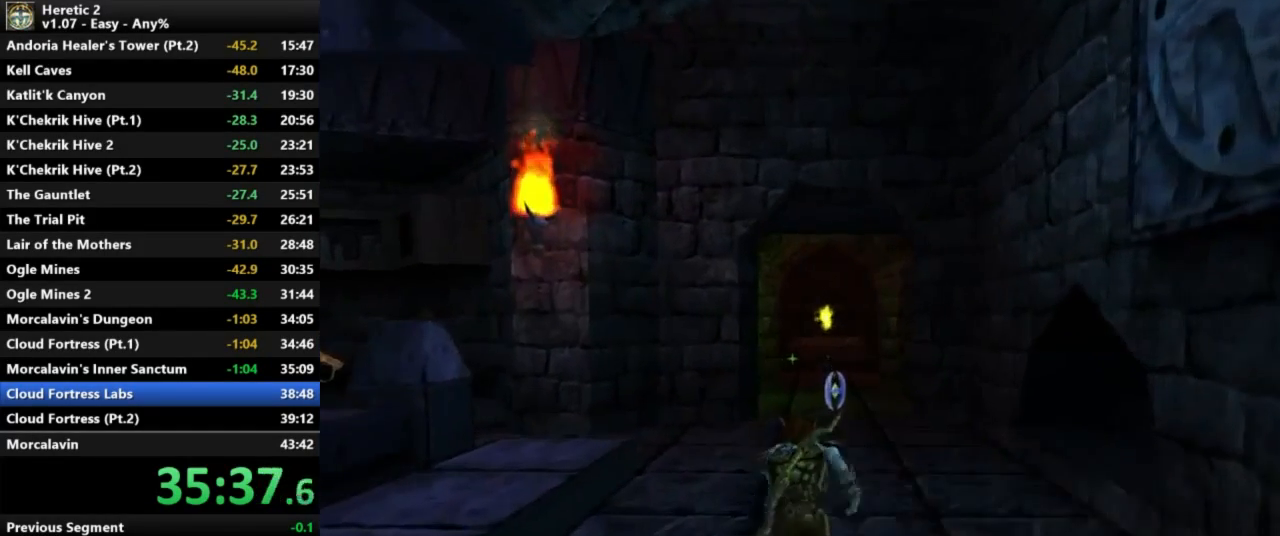
{"keys": ["w"], "mouse": [], "events": []}
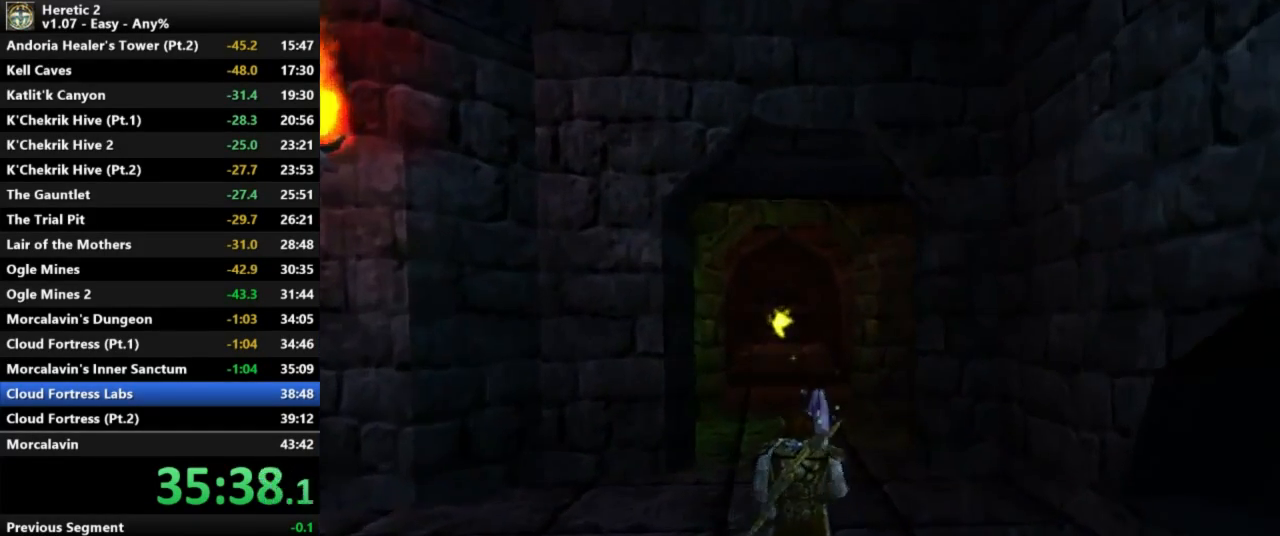
{"keys": ["w"], "mouse": [], "events": []}
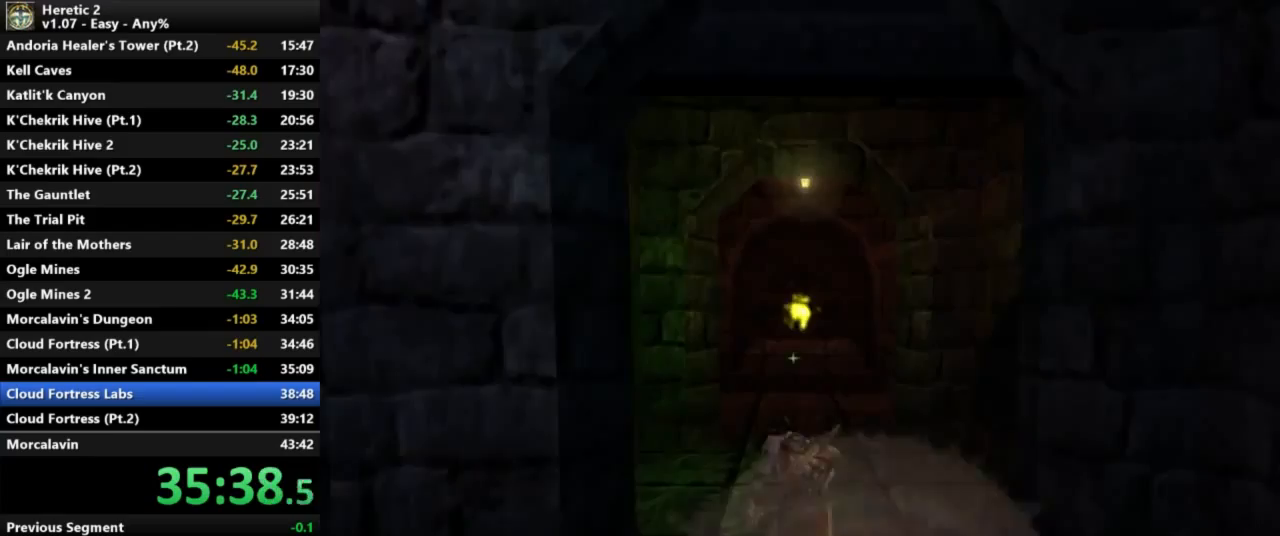
{"keys": ["w"], "mouse": [], "events": []}
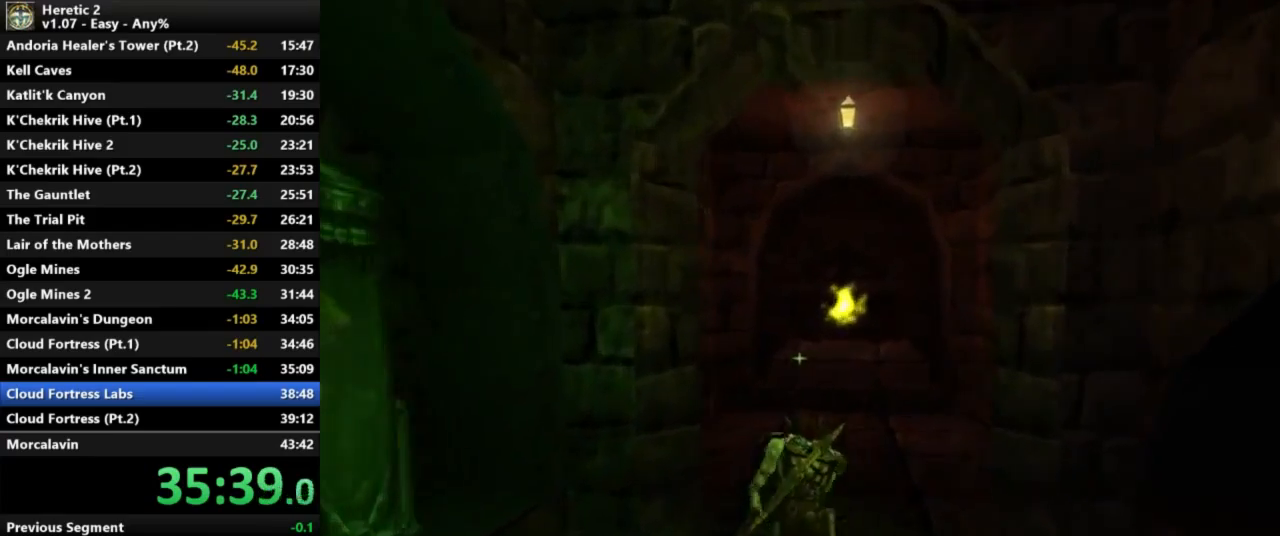
{"keys": ["w"], "mouse": [], "events": []}
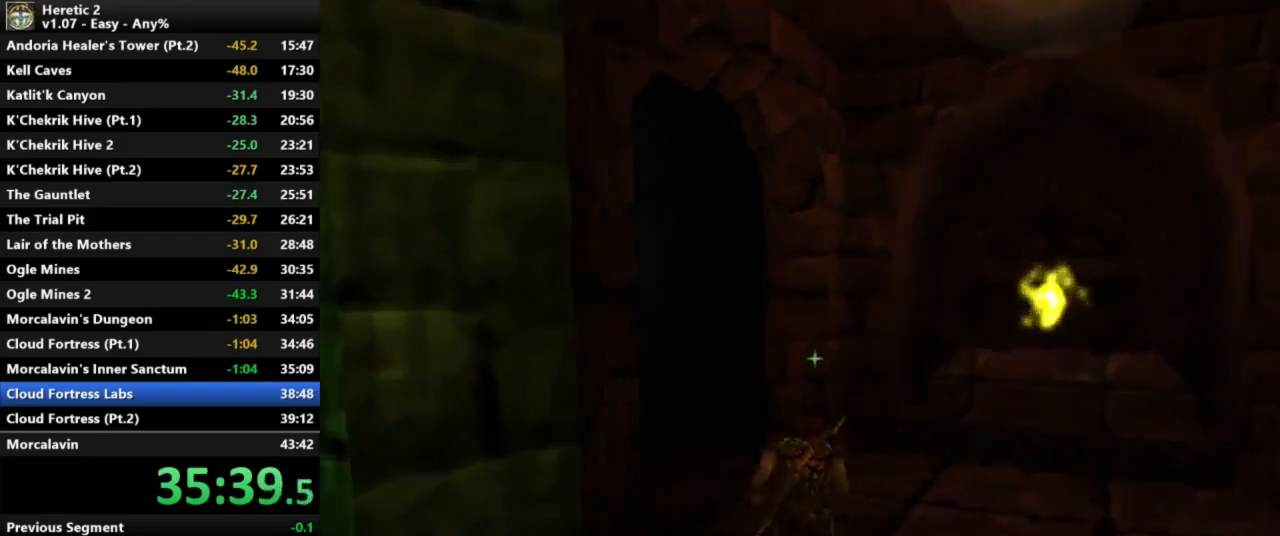
{"keys": ["w"], "mouse": [], "events": []}
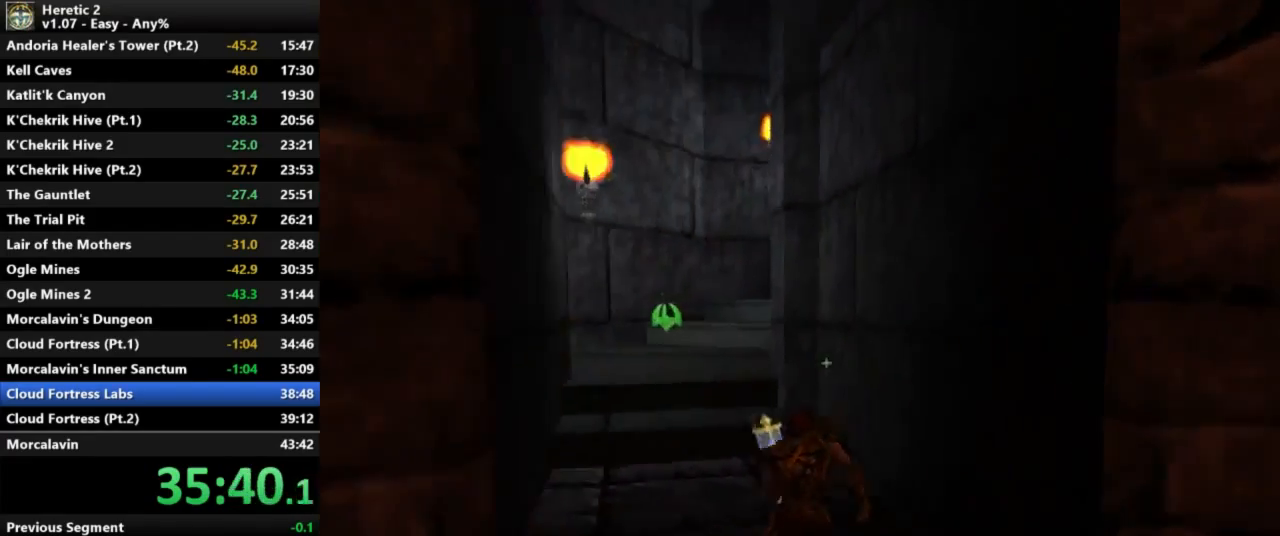
{"keys": ["w"], "mouse": [], "events": []}
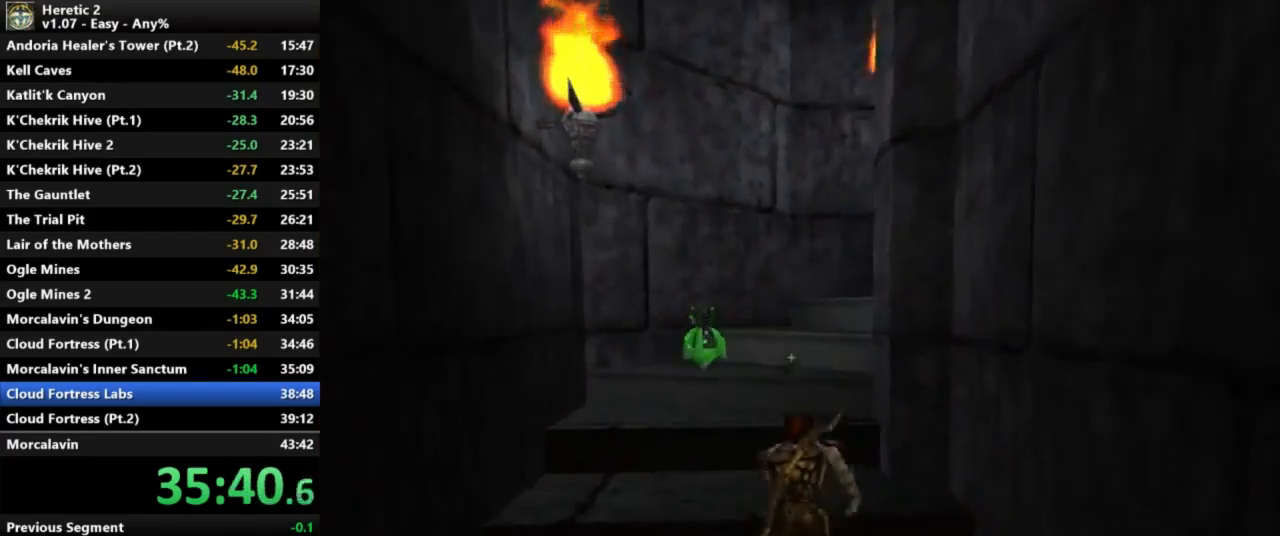
{"keys": ["w"], "mouse": [], "events": []}
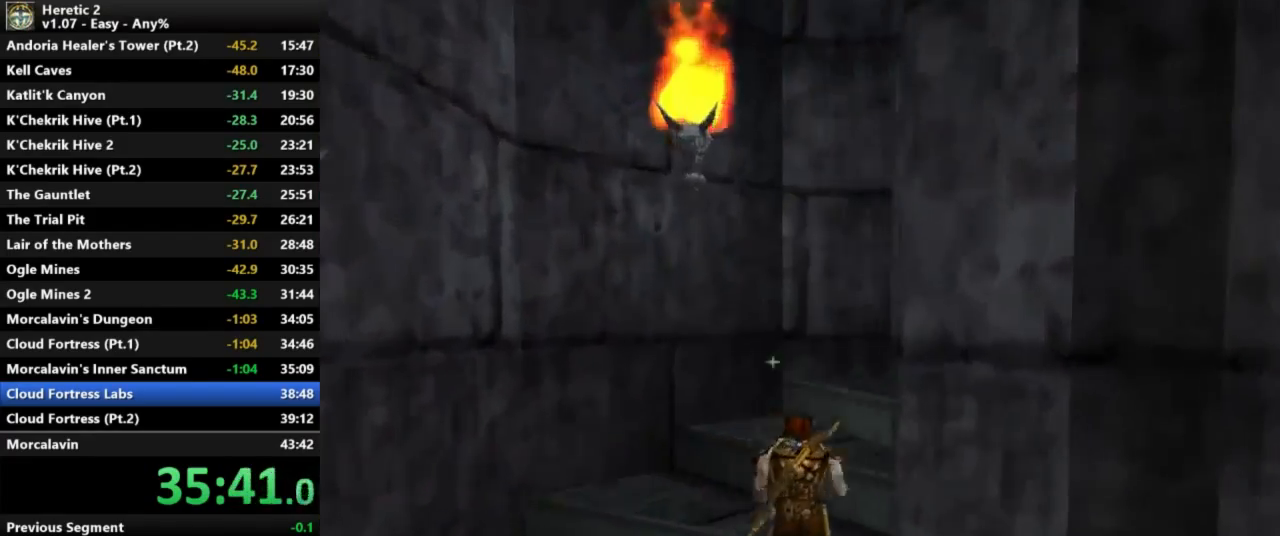
{"keys": ["w"], "mouse": [], "events": []}
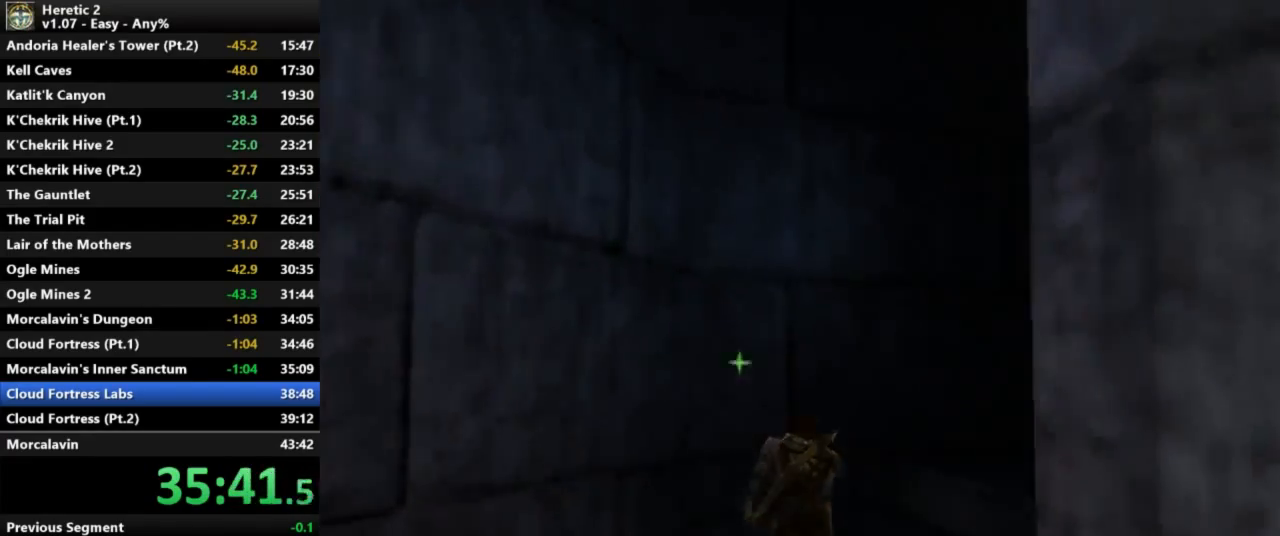
{"keys": ["w"], "mouse": [], "events": []}
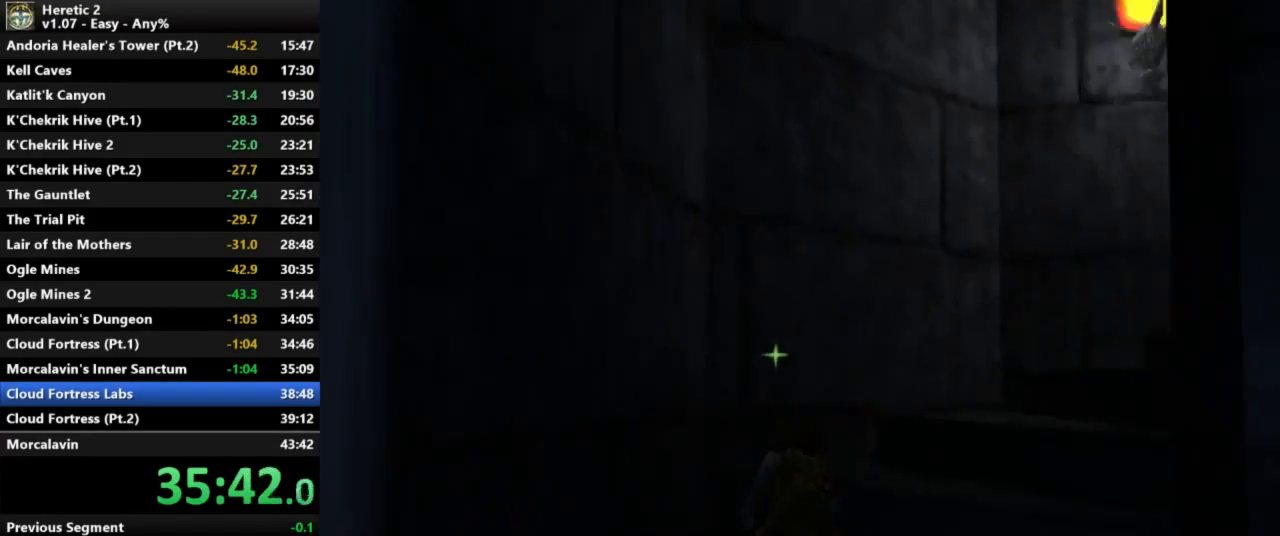
{"keys": ["w"], "mouse": [], "events": []}
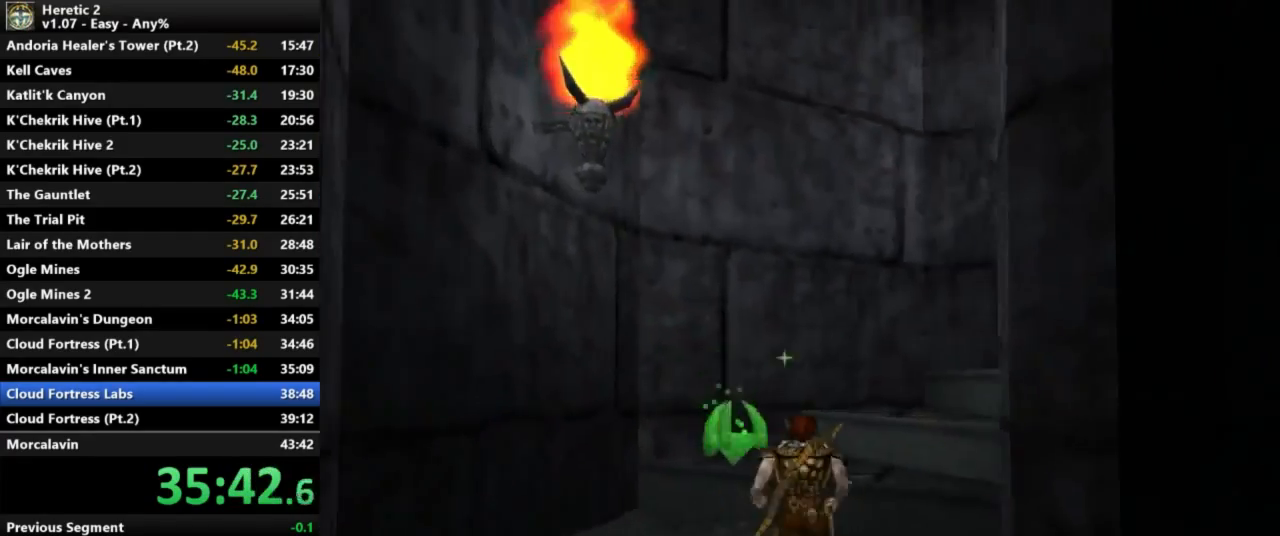
{"keys": ["w"], "mouse": [], "events": []}
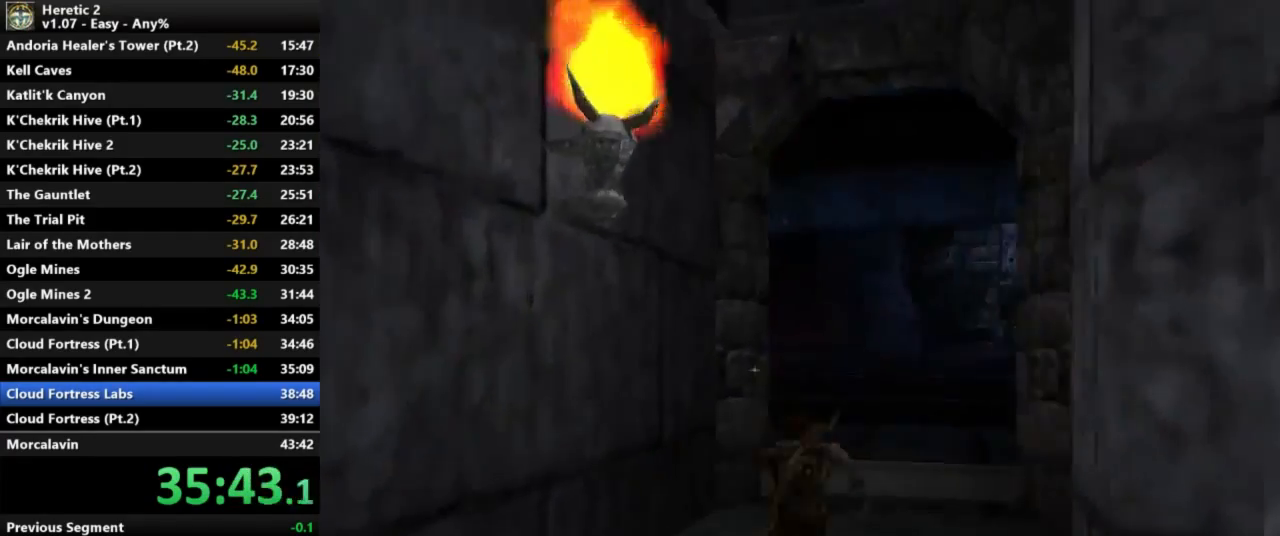
{"keys": ["w"], "mouse": [], "events": []}
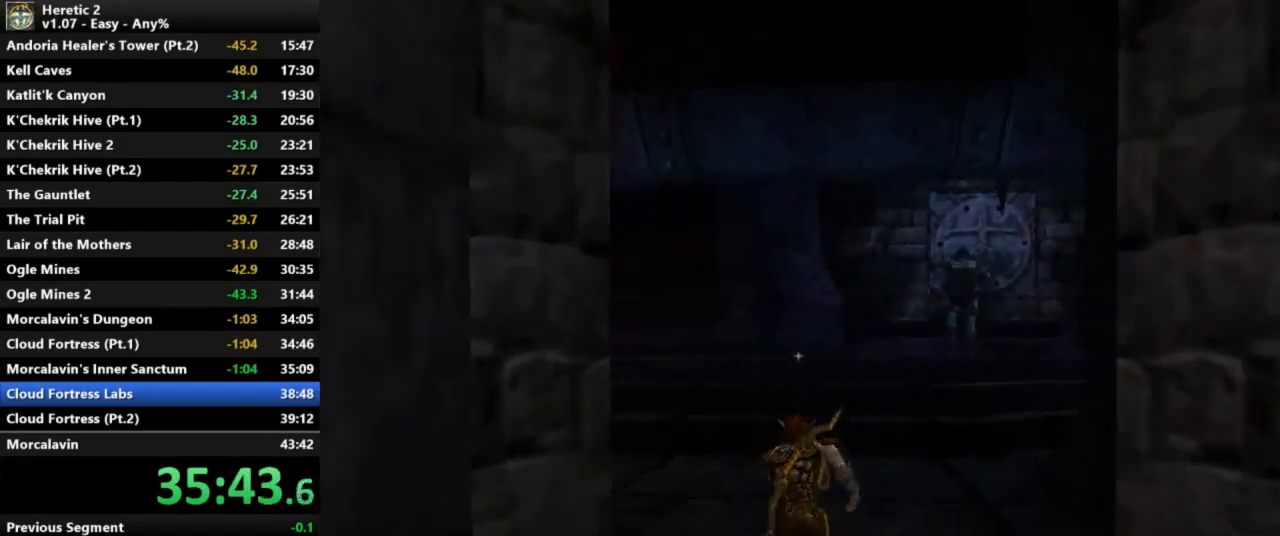
{"keys": ["w"], "mouse": [], "events": []}
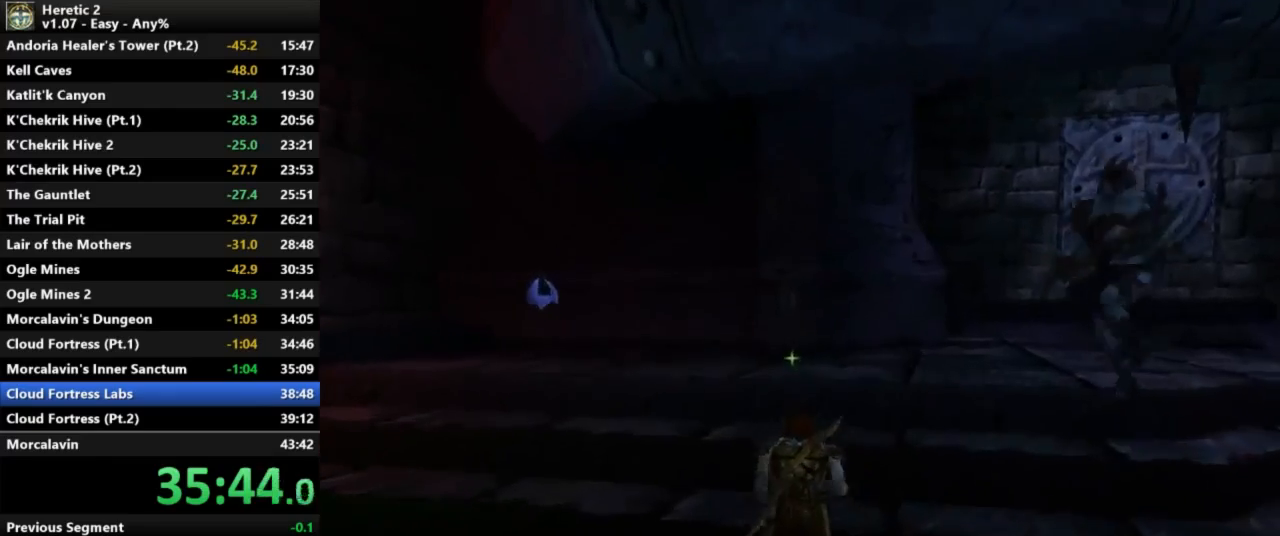
{"keys": ["w"], "mouse": [], "events": []}
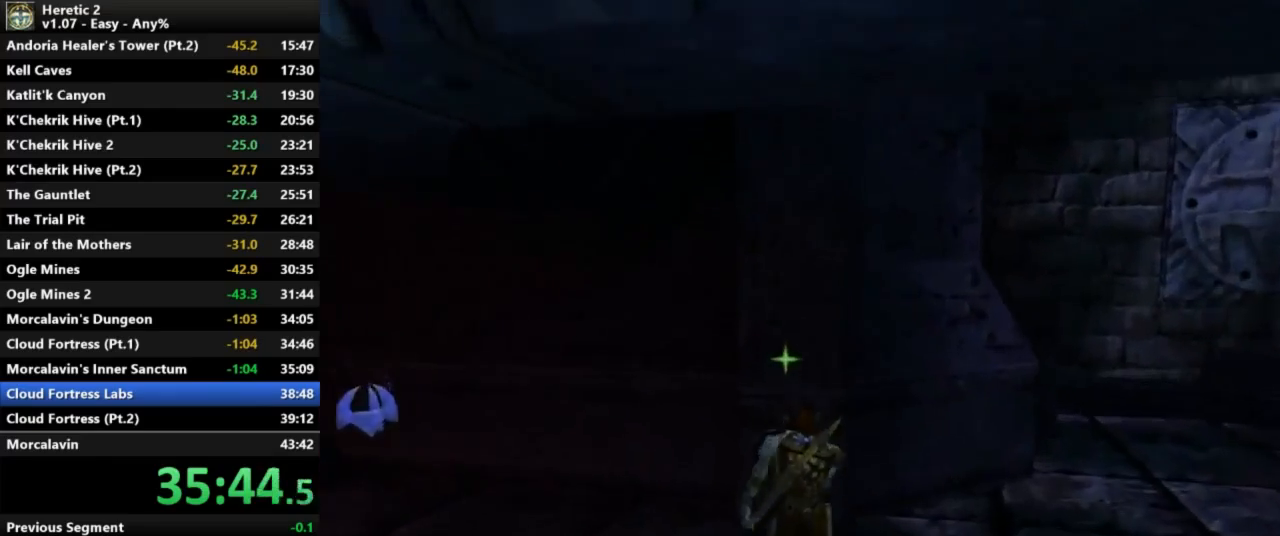
{"keys": ["e"], "mouse": [], "events": [[167, "e", "down"], [167, "w", "up"]]}
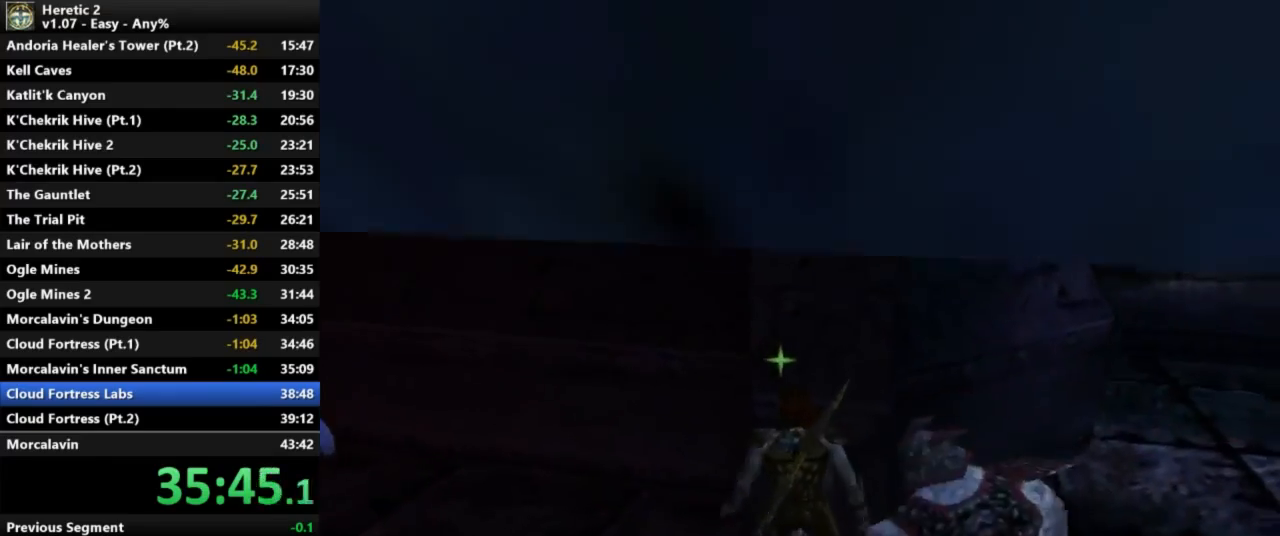
{"keys": [], "mouse": [], "events": [[400, "e", "up"]]}
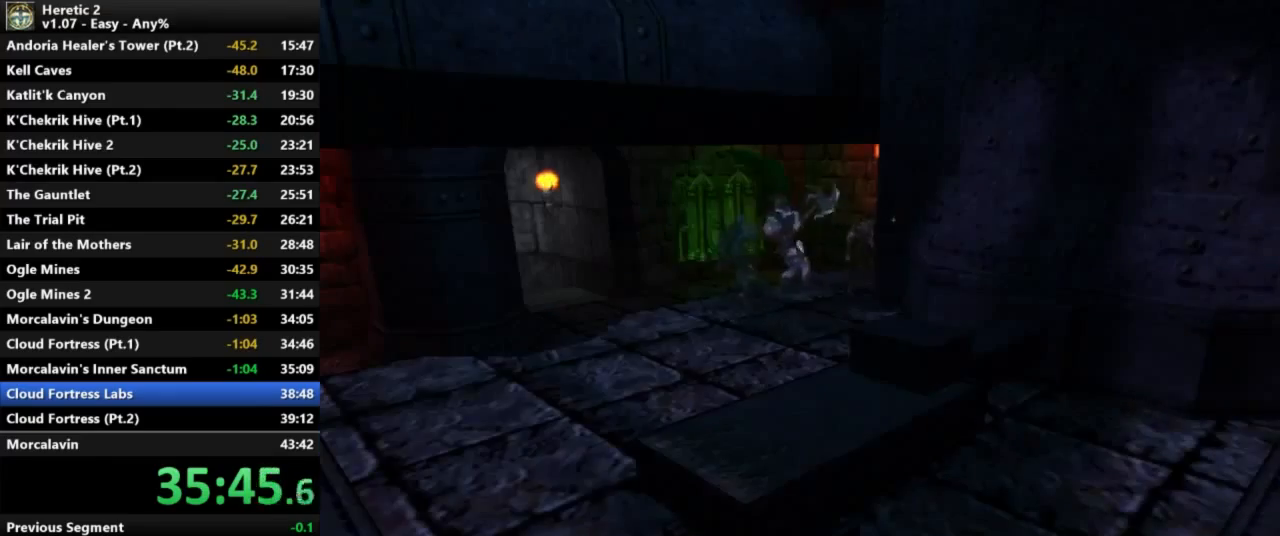
{"keys": ["w"], "mouse": ["left"], "events": [[233, "w", "down"], [467, "mouse_left", "down"]]}
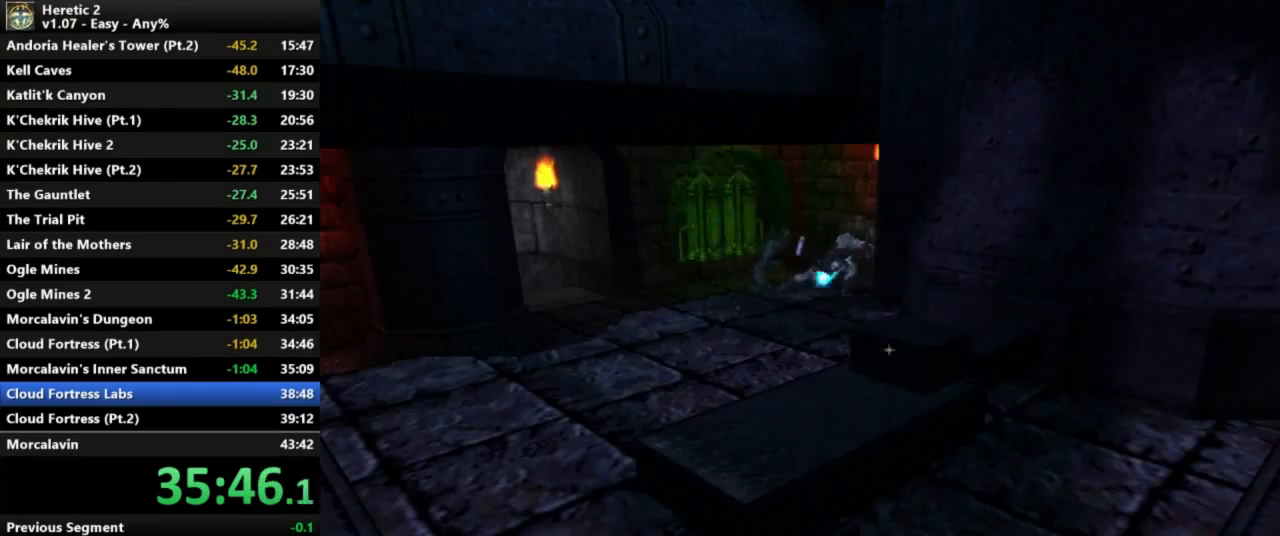
{"keys": ["w"], "mouse": ["left"], "events": []}
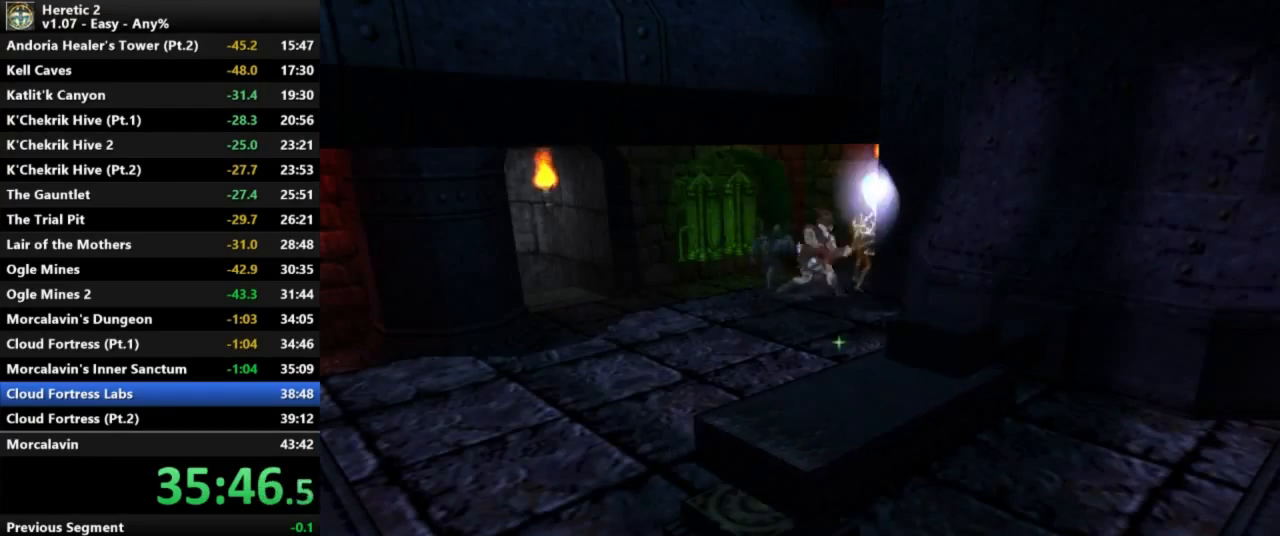
{"keys": ["w"], "mouse": ["left"], "events": []}
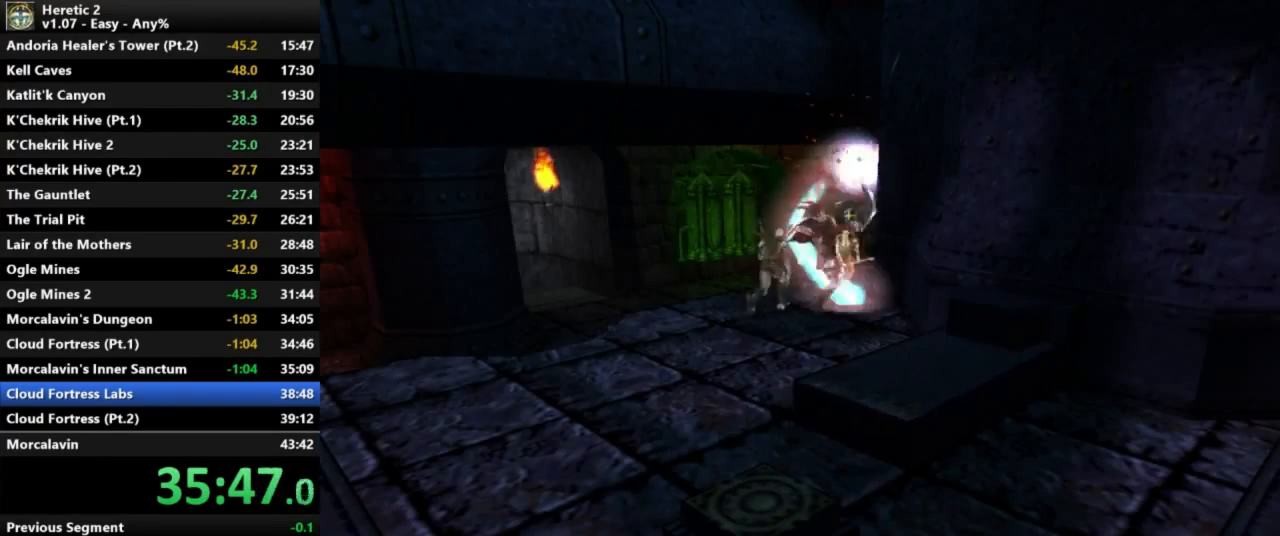
{"keys": ["w"], "mouse": ["left"], "events": []}
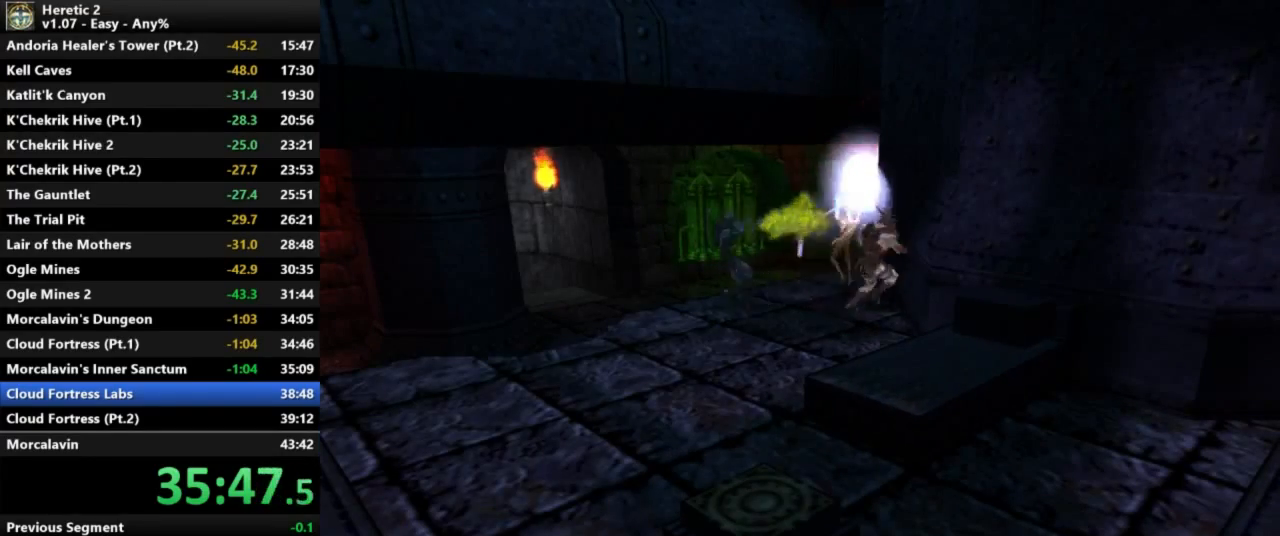
{"keys": ["w"], "mouse": ["left"], "events": []}
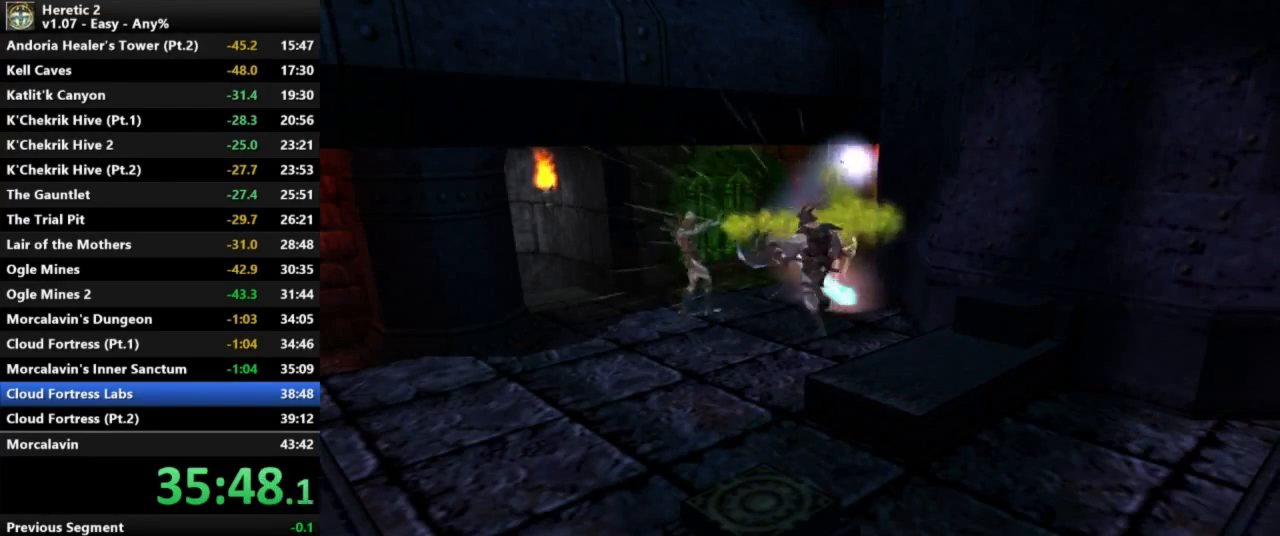
{"keys": ["w"], "mouse": ["left"], "events": []}
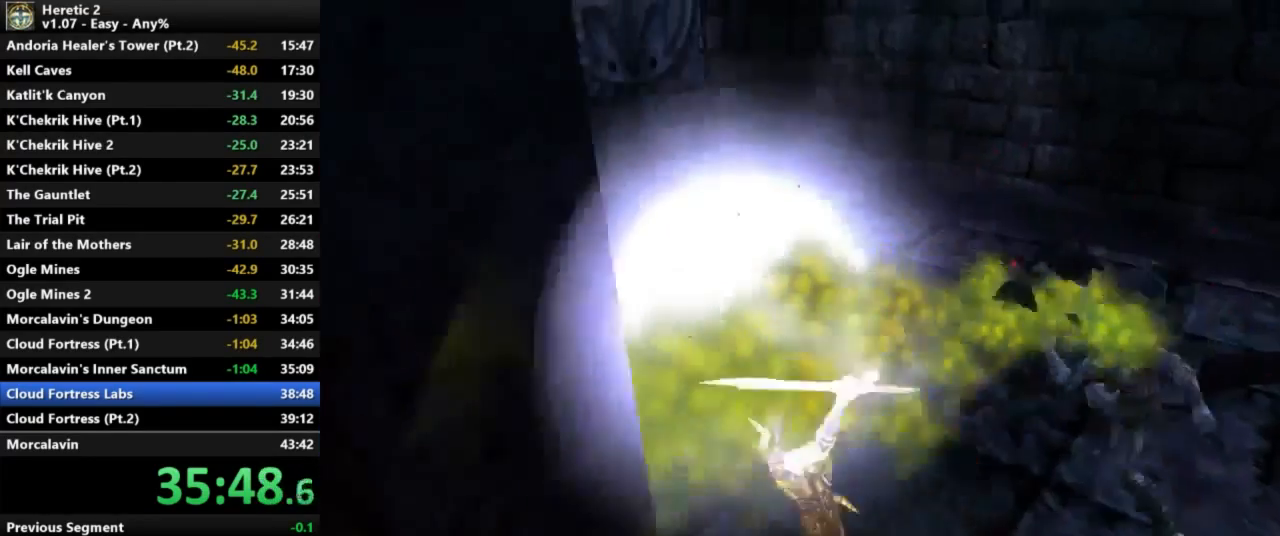
{"keys": ["w"], "mouse": [], "events": [[267, "mouse_left", "up"]]}